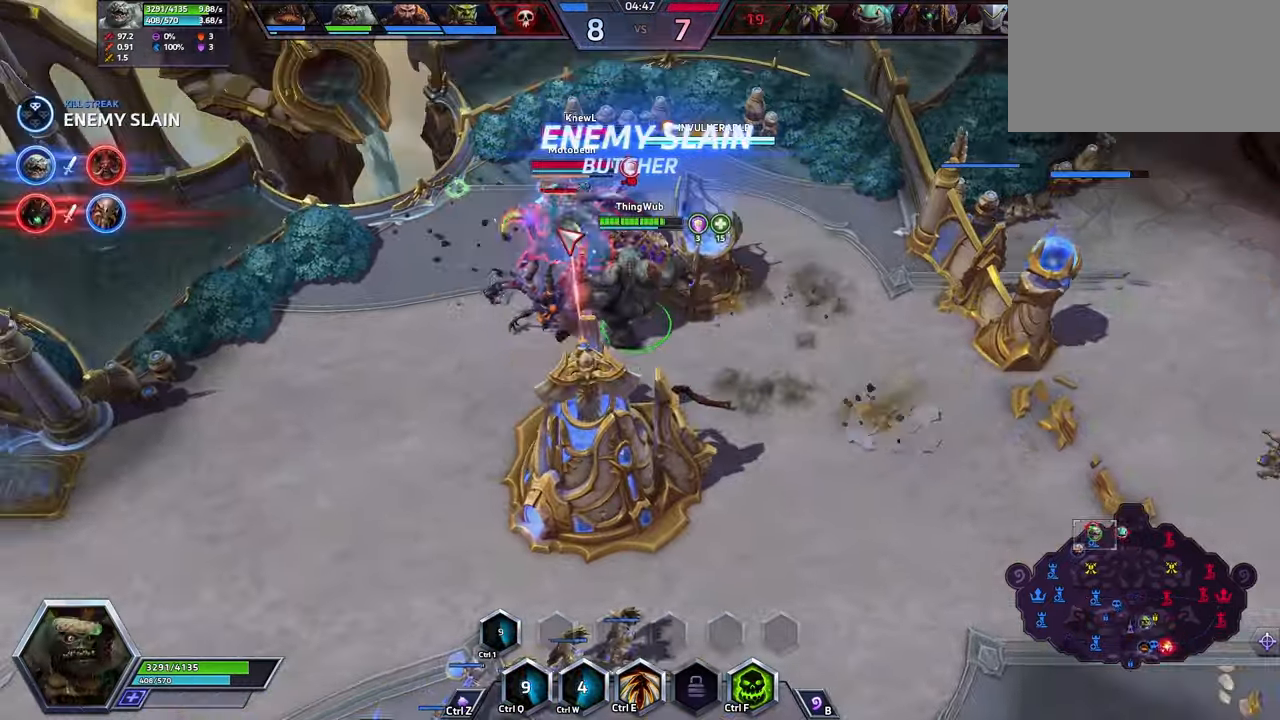
Gameplay with keyboard; each line is a JSON object with the keys held at the frame after it. "events" lists presses ("down") and releases ("up") of ".", "/", "0", "1", "2", "3", "4", "5", "6", "7", "8", "9", "a", "alt_l", "alt_r", "b", "backslash", "backspace", "c", "caps_lock", "comma", "ctrl_l", "ctrl_r", "d", "e", "equals", "escape", "f", "f1", "f10", "f11", "f12", "f2", "f3", "f4", "f5", "f6", "f7", "f8", "f9", "g", "h", "i", "j", "k", "l", "lbracket", "m", "minus", "n", "o", "p", "q", "quote", "r", "rbracket", "return", "s", "semicolon", "shift_l", "shift_r", "space", "super", "t", "tab", "tilde", "u", "v", "w", "x", "y" and "z" between this image and that frame as [ms after this image, input, new state], when the widget could be followed in between. No other keys are recorded. Mouse input is not recorded.
{"keys": [], "events": [[133, "space", "down"], [333, "space", "up"]]}
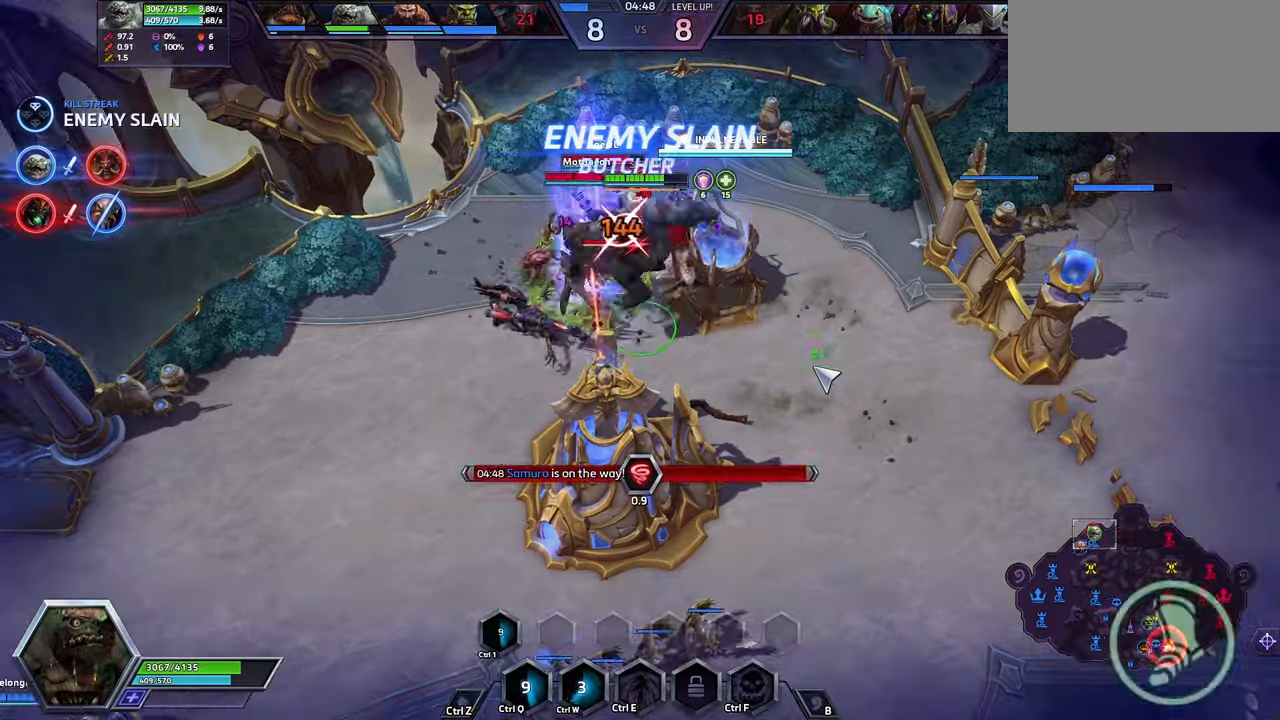
{"keys": [], "events": [[133, "space", "down"], [400, "space", "up"]]}
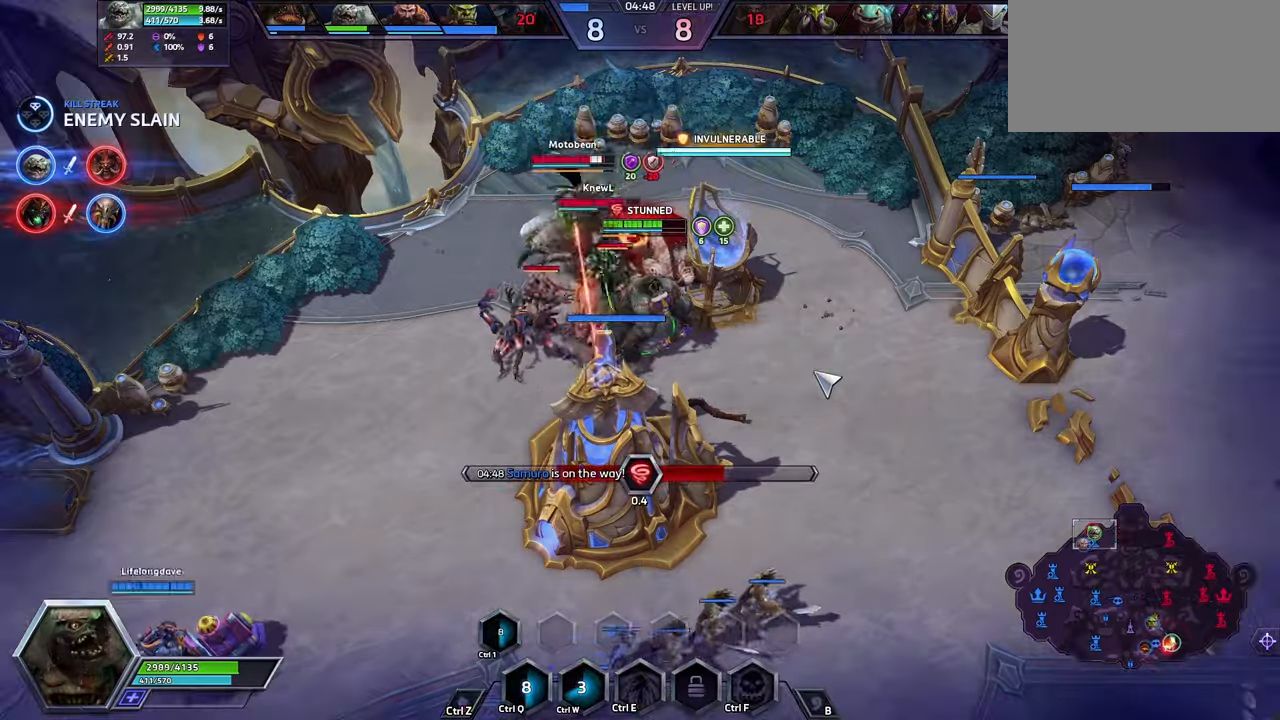
{"keys": [], "events": []}
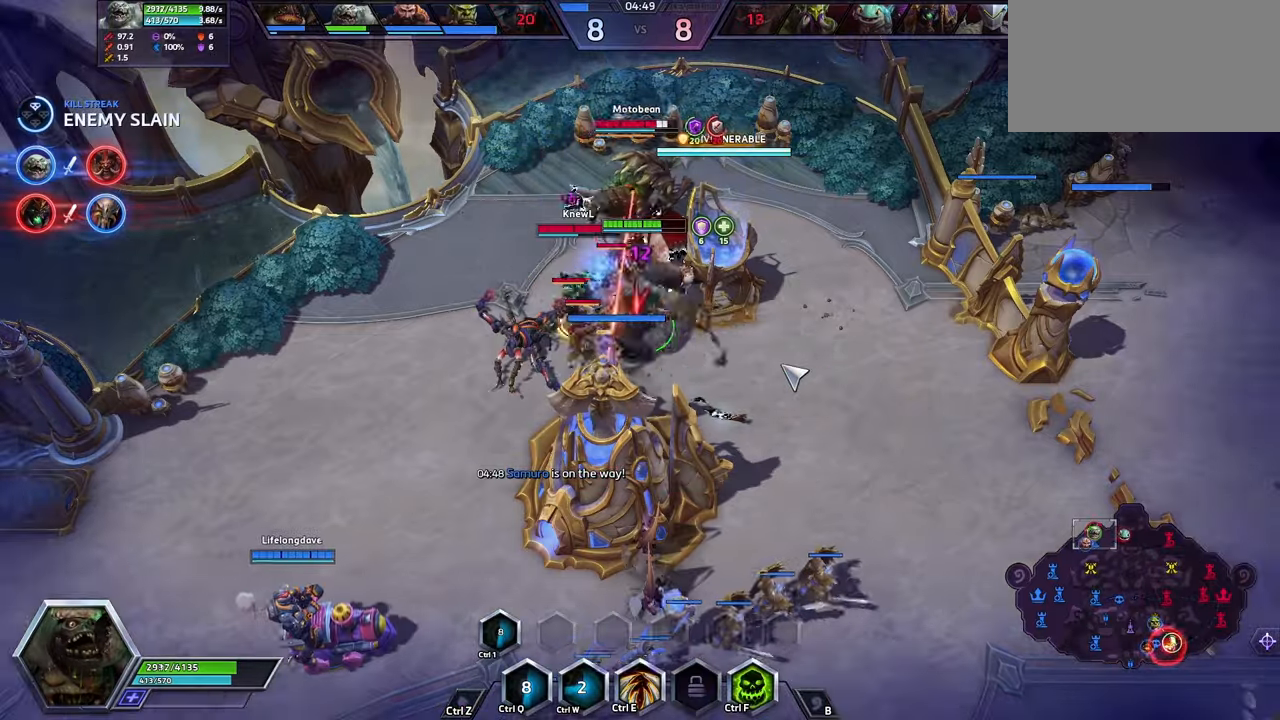
{"keys": [], "events": []}
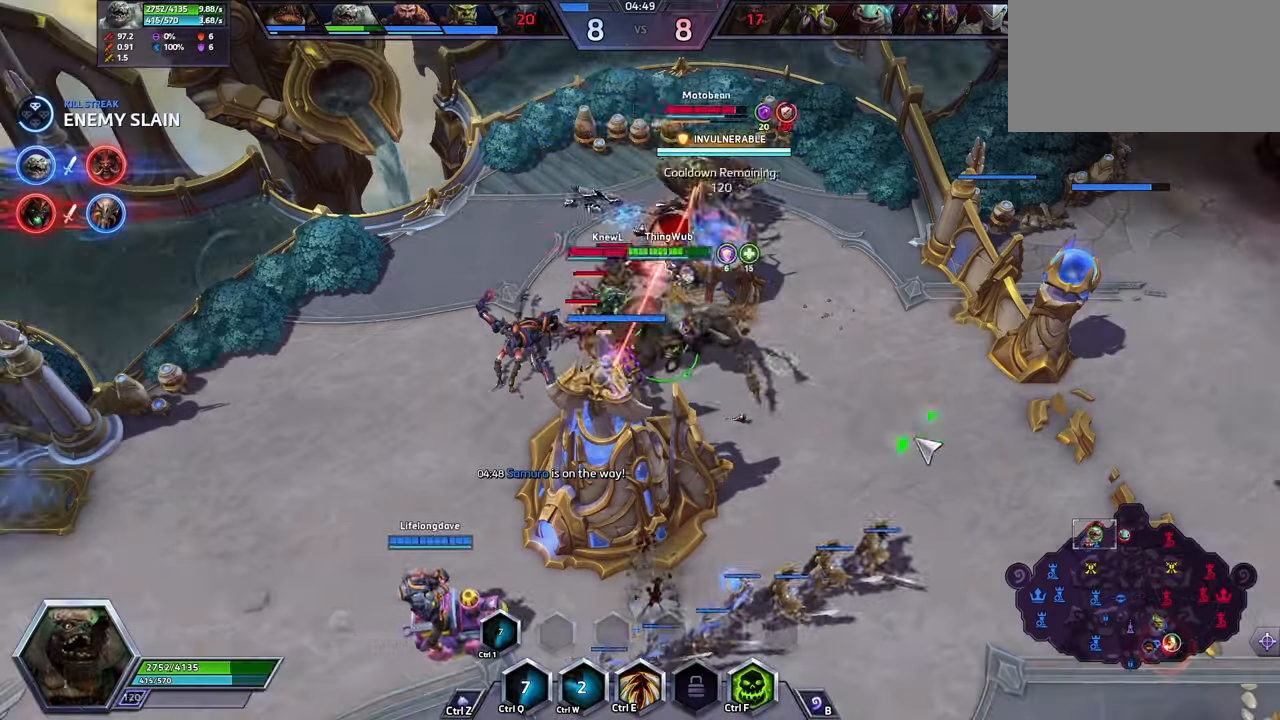
{"keys": [], "events": [[166, "space", "down"], [333, "space", "up"]]}
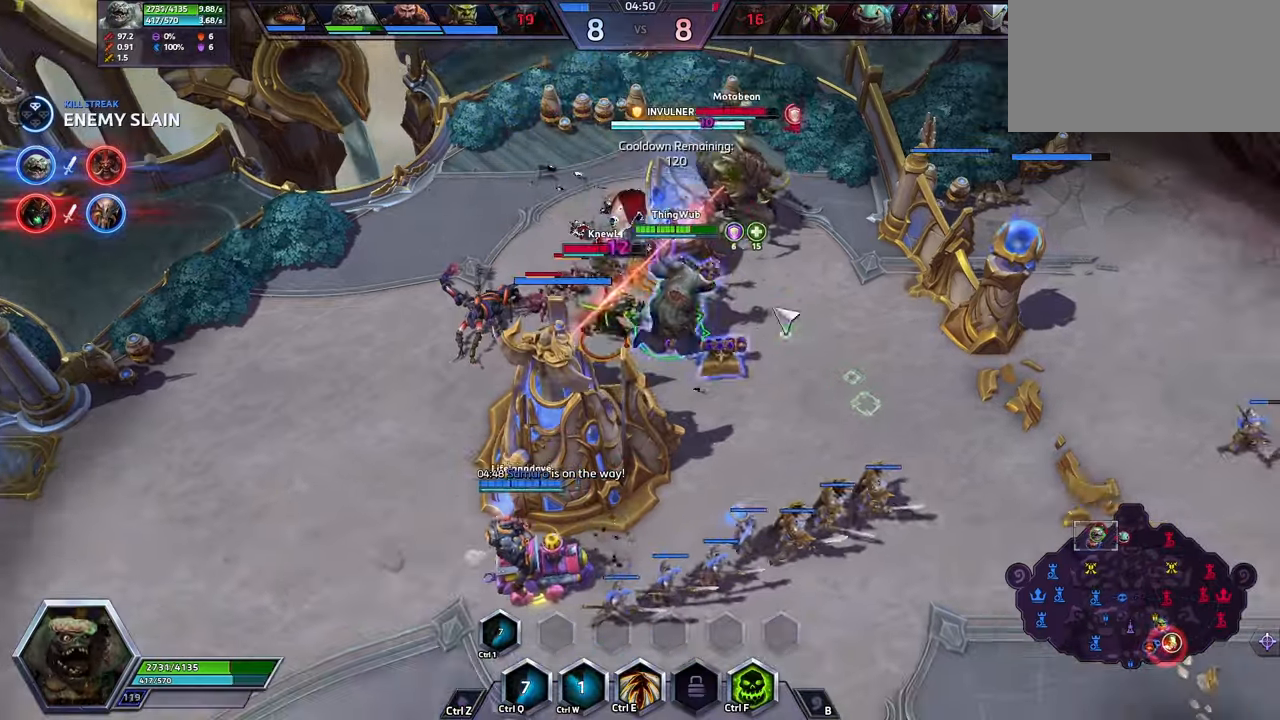
{"keys": ["space"], "events": [[233, "space", "down"]]}
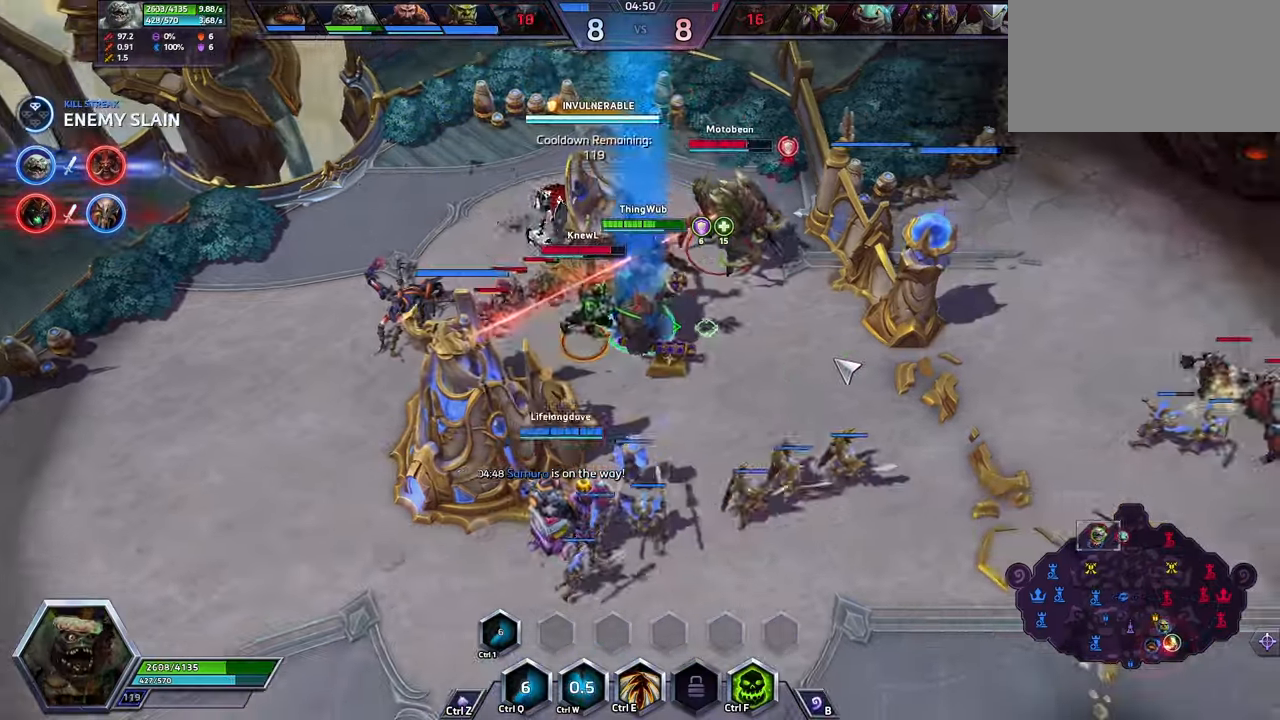
{"keys": ["space"], "events": []}
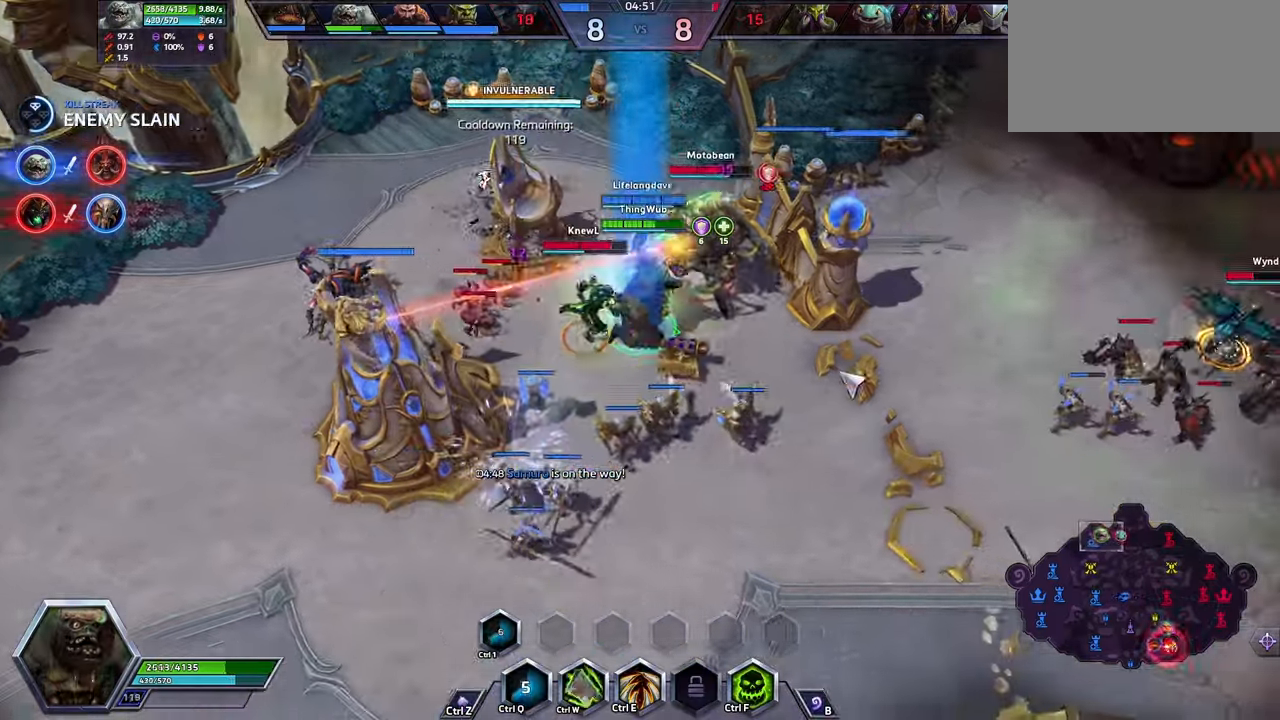
{"keys": [], "events": [[233, "w", "down"], [333, "w", "up"], [400, "space", "up"], [400, "w", "down"], [433, "w", "up"]]}
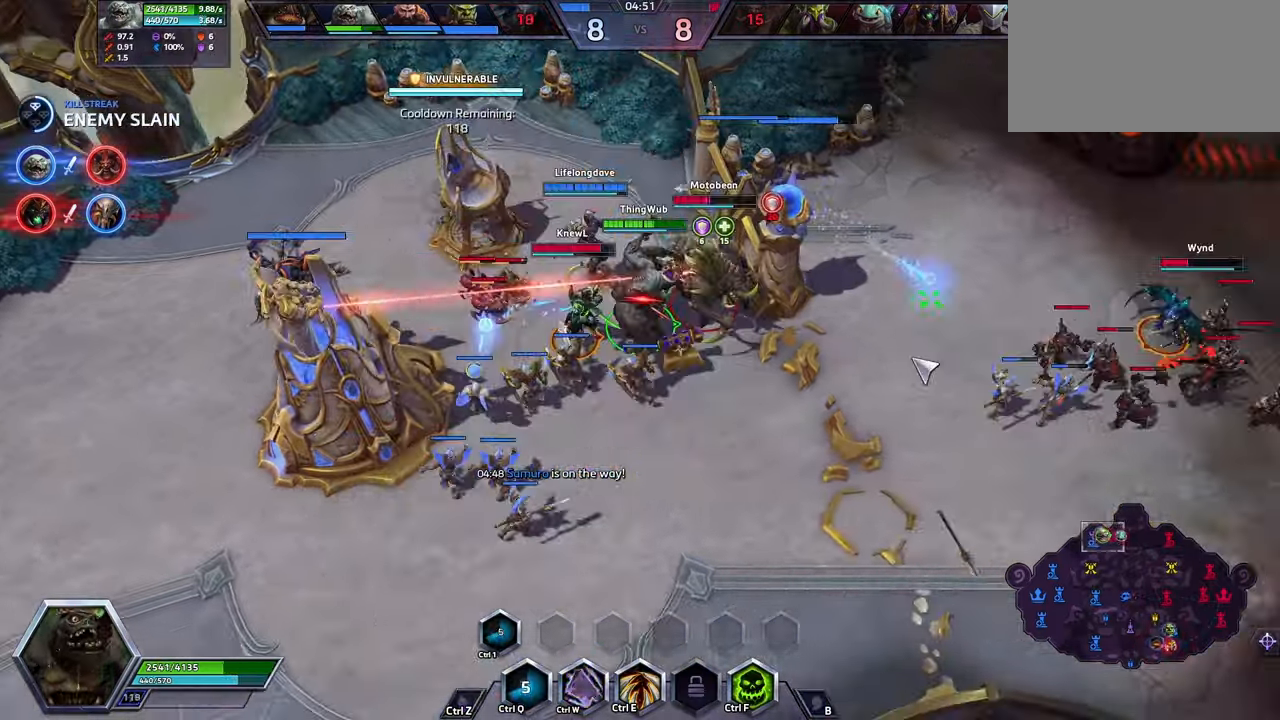
{"keys": ["e", "space"], "events": [[66, "space", "down"], [466, "e", "down"]]}
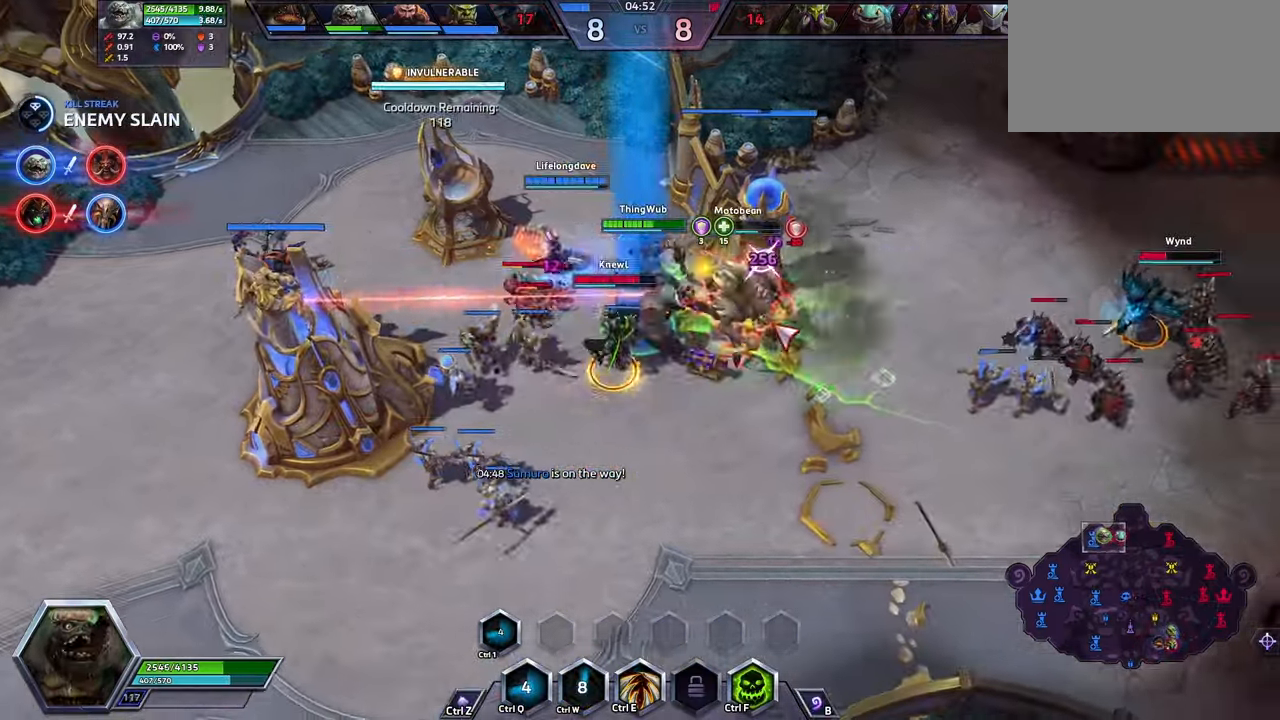
{"keys": ["space"], "events": [[100, "e", "up"], [133, "e", "down"], [333, "e", "up"]]}
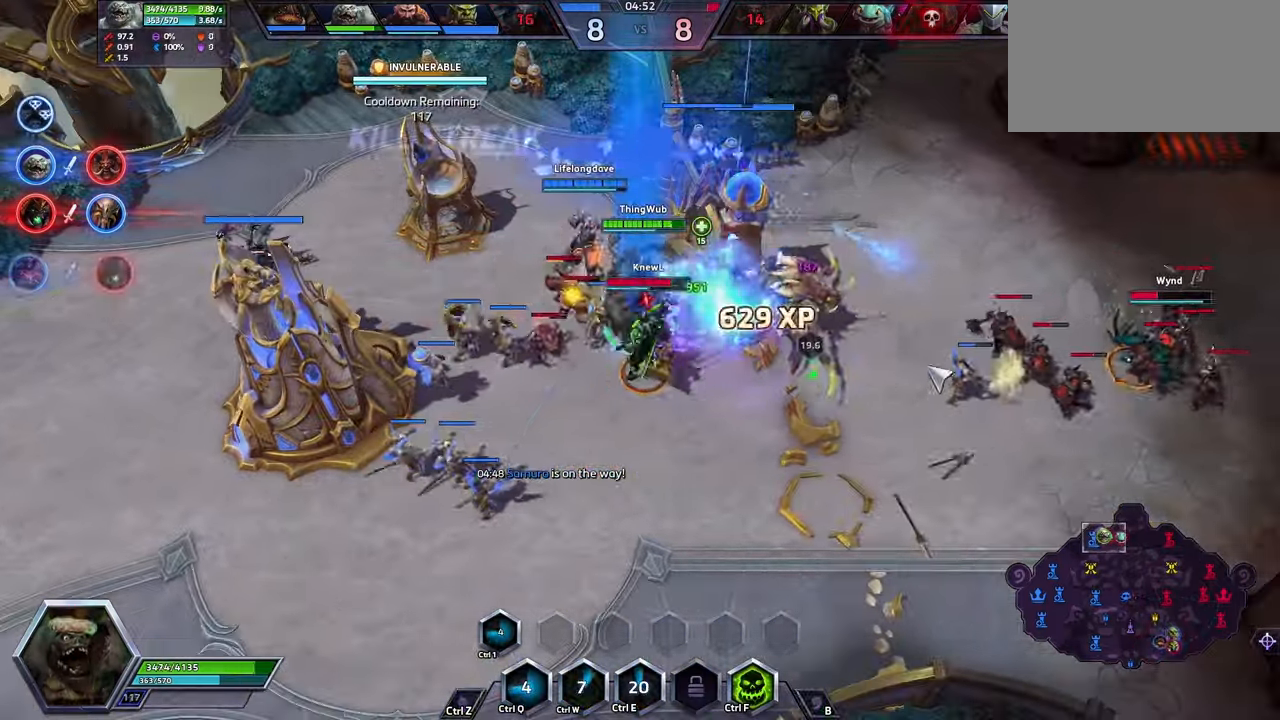
{"keys": ["space"], "events": []}
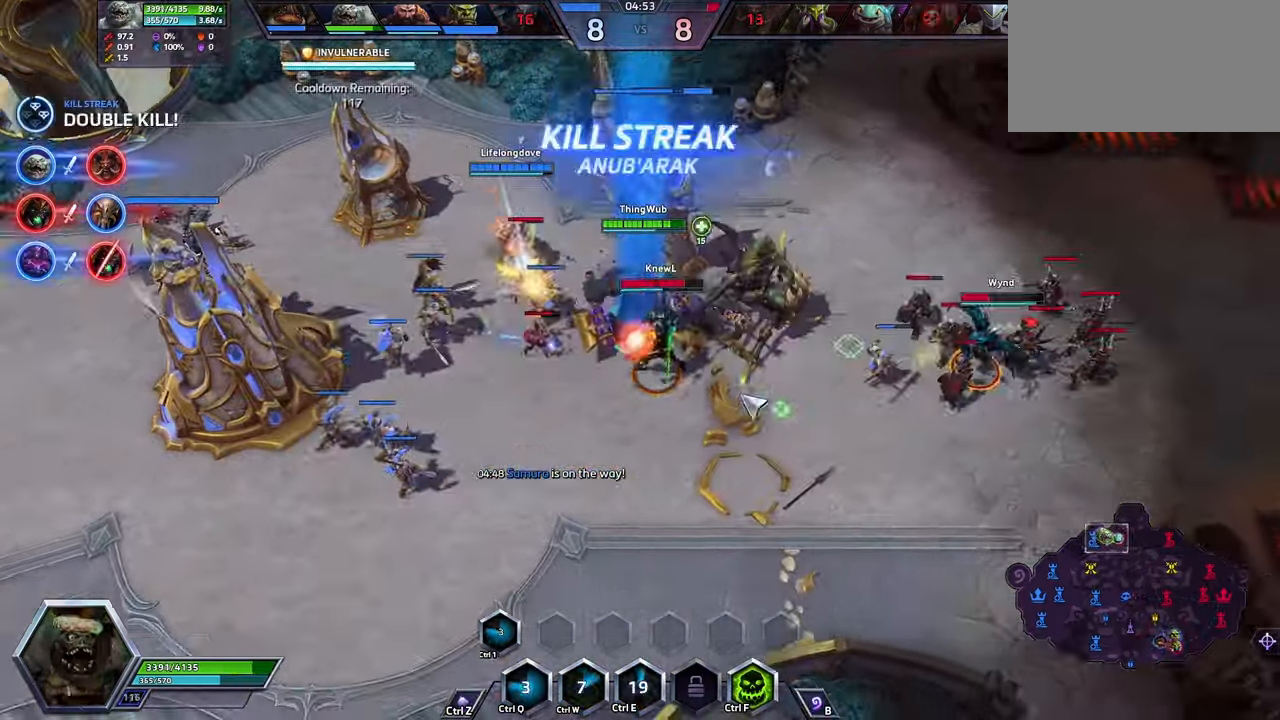
{"keys": ["space"], "events": [[66, "a", "down"], [167, "a", "up"], [167, "space", "up"], [234, "a", "down"], [334, "a", "up"], [334, "space", "down"]]}
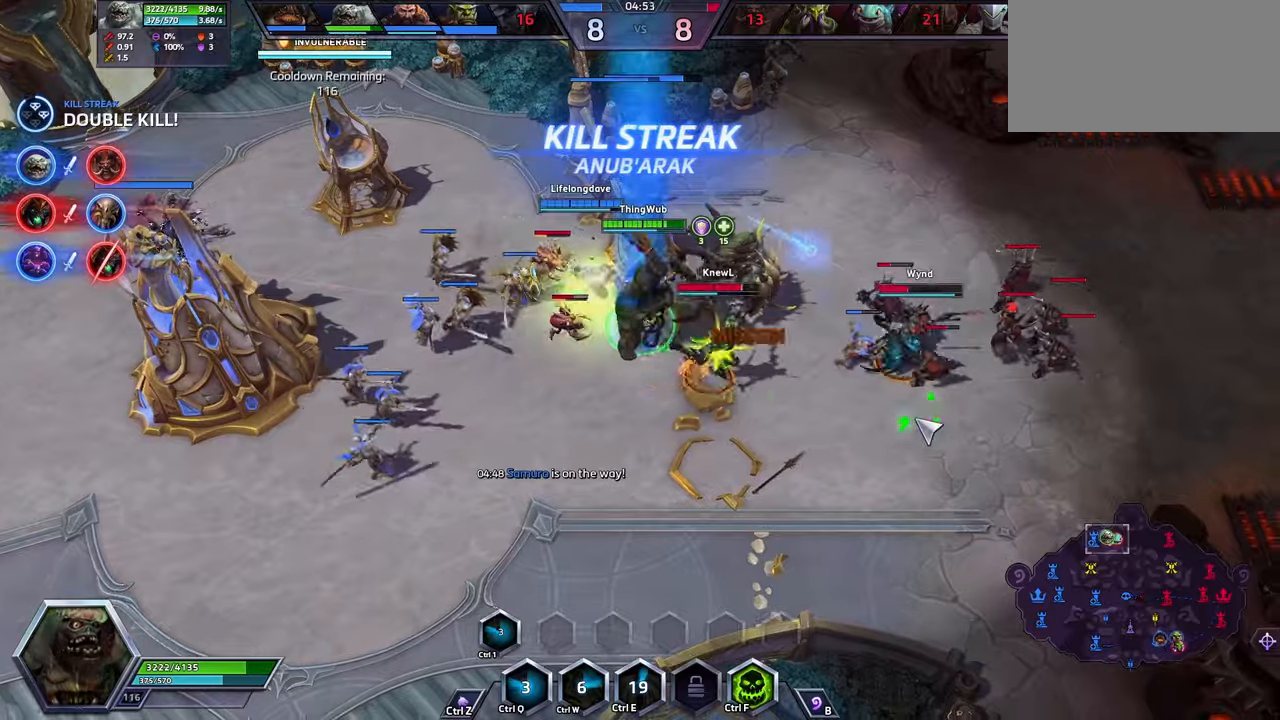
{"keys": ["space"], "events": []}
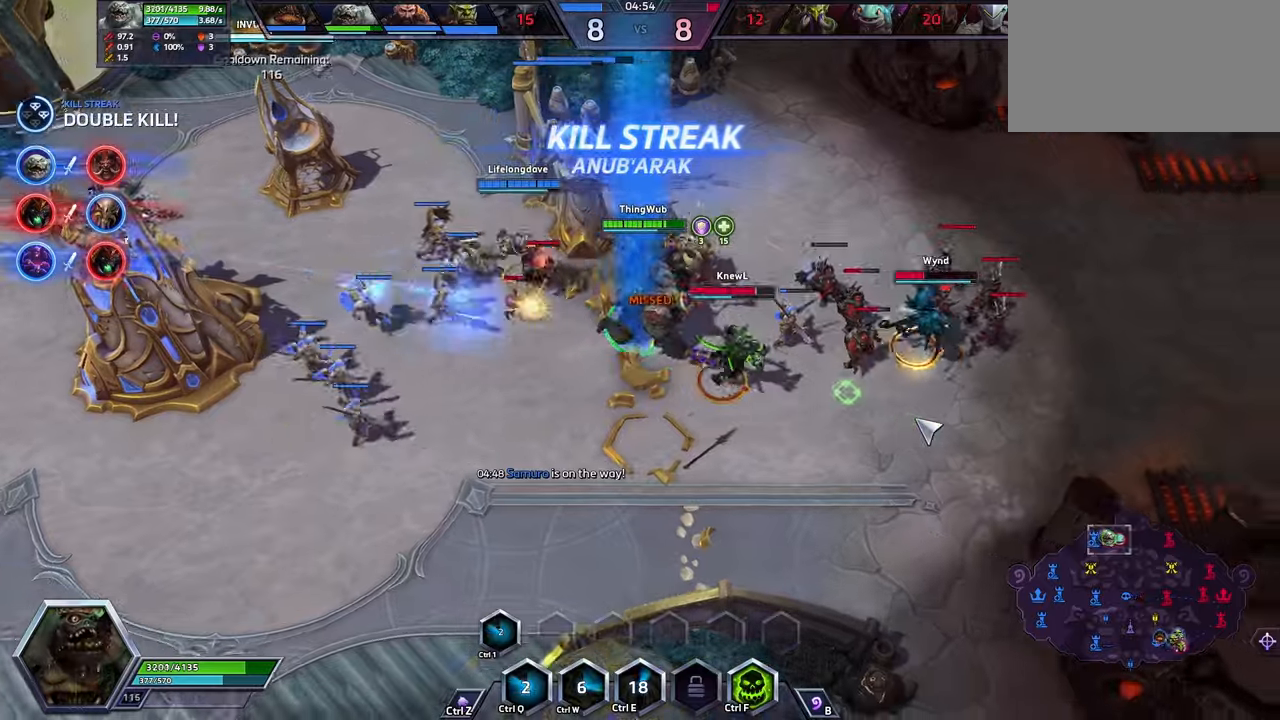
{"keys": [], "events": [[400, "a", "down"], [467, "a", "up"], [467, "space", "up"]]}
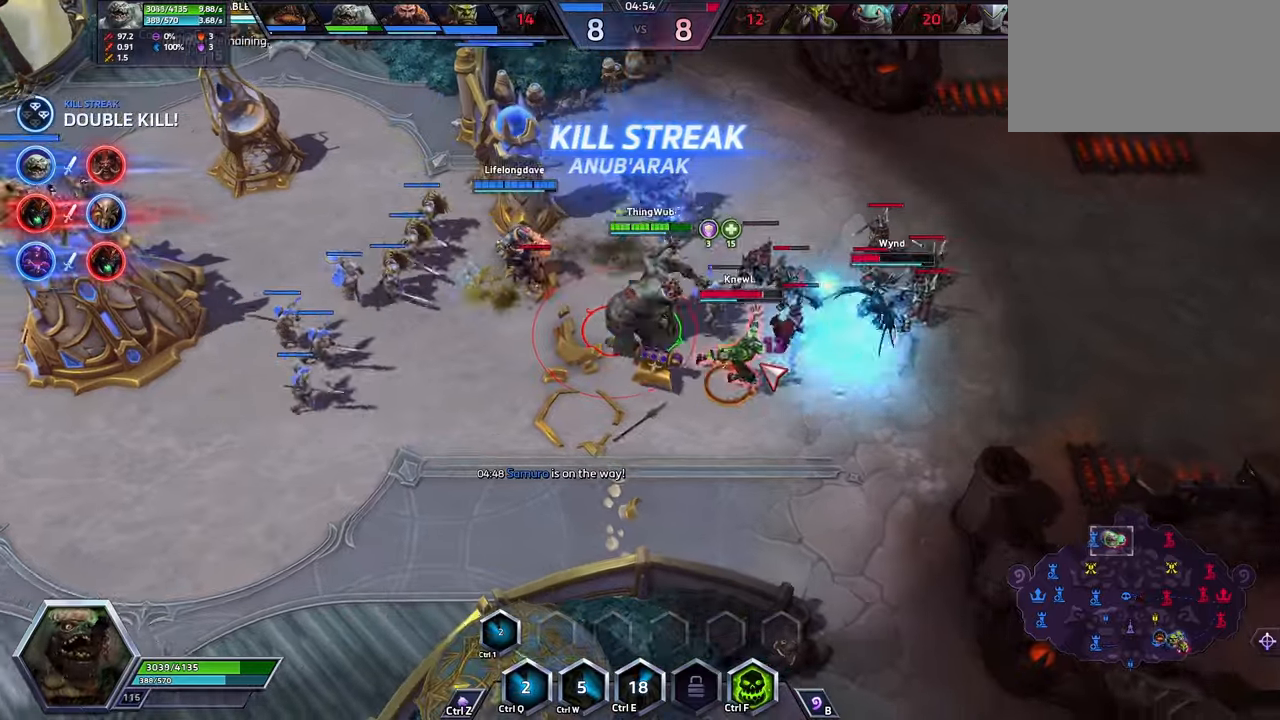
{"keys": ["space"], "events": [[34, "a", "down"], [134, "a", "up"], [134, "space", "down"], [367, "space", "up"], [434, "space", "down"]]}
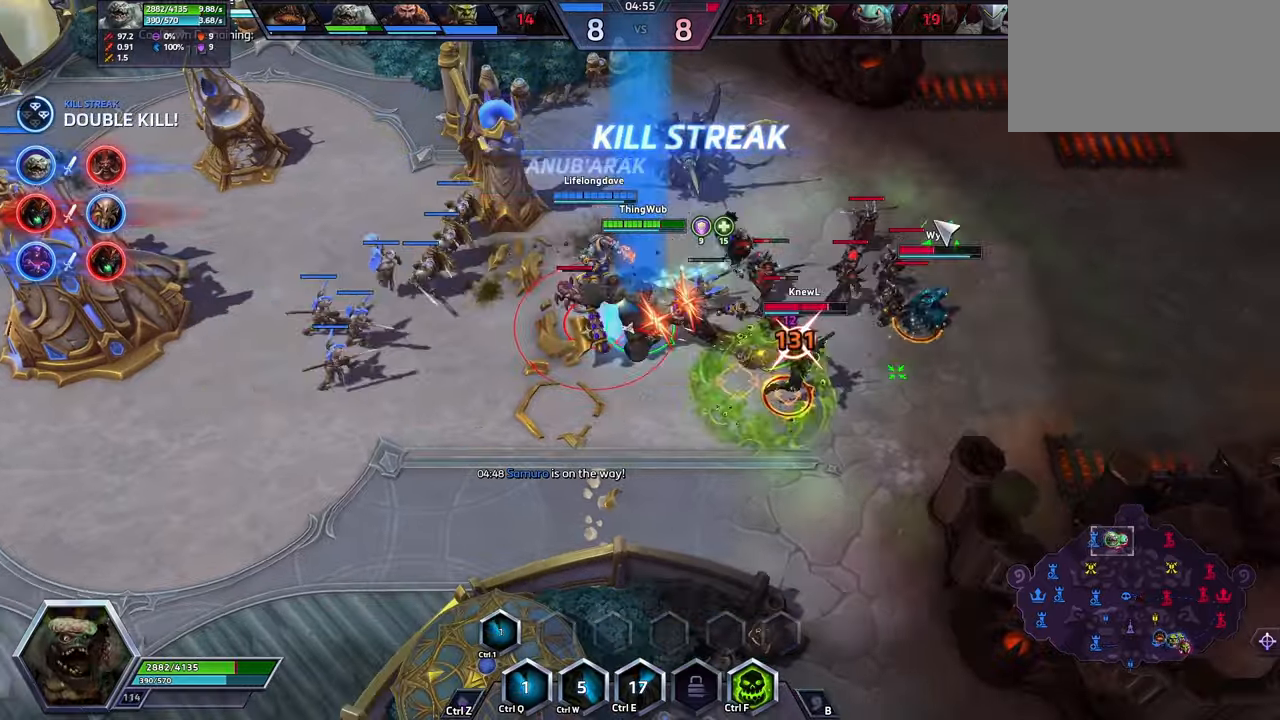
{"keys": ["space"], "events": []}
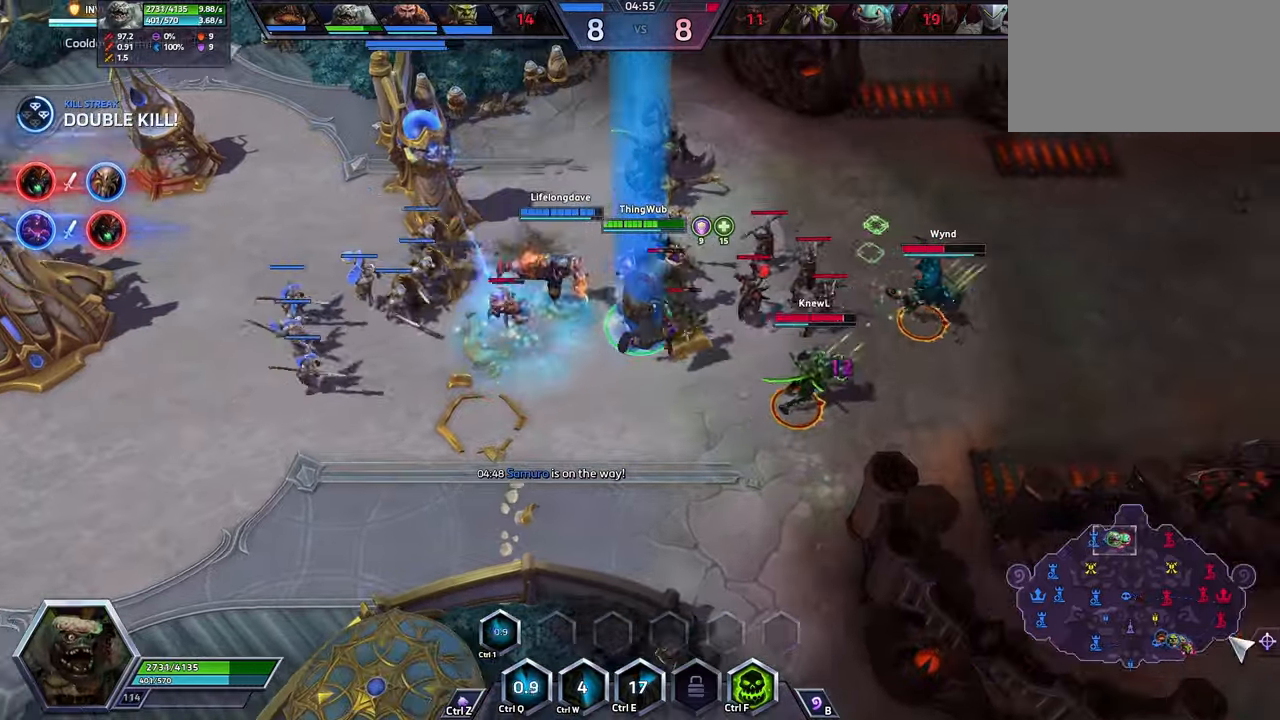
{"keys": [], "events": [[34, "space", "up"], [67, "a", "down"], [167, "a", "up"]]}
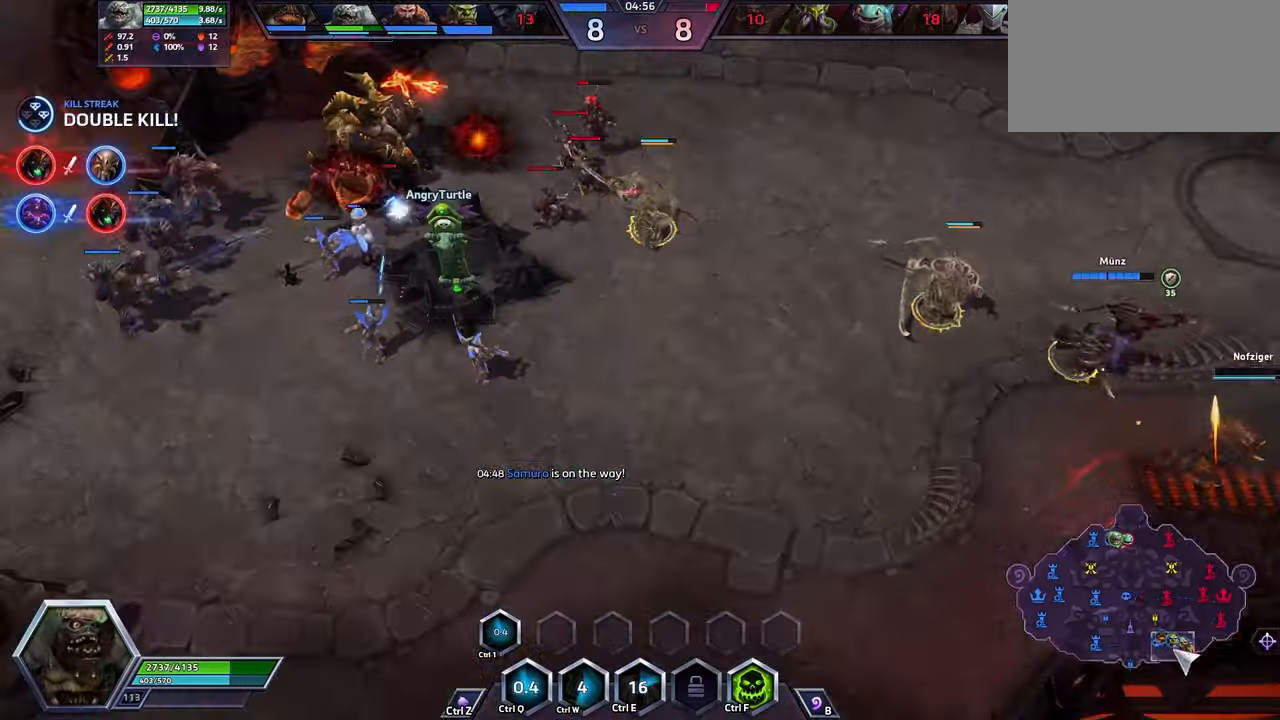
{"keys": [], "events": [[234, "a", "down"], [234, "space", "down"], [334, "a", "up"], [367, "space", "up"]]}
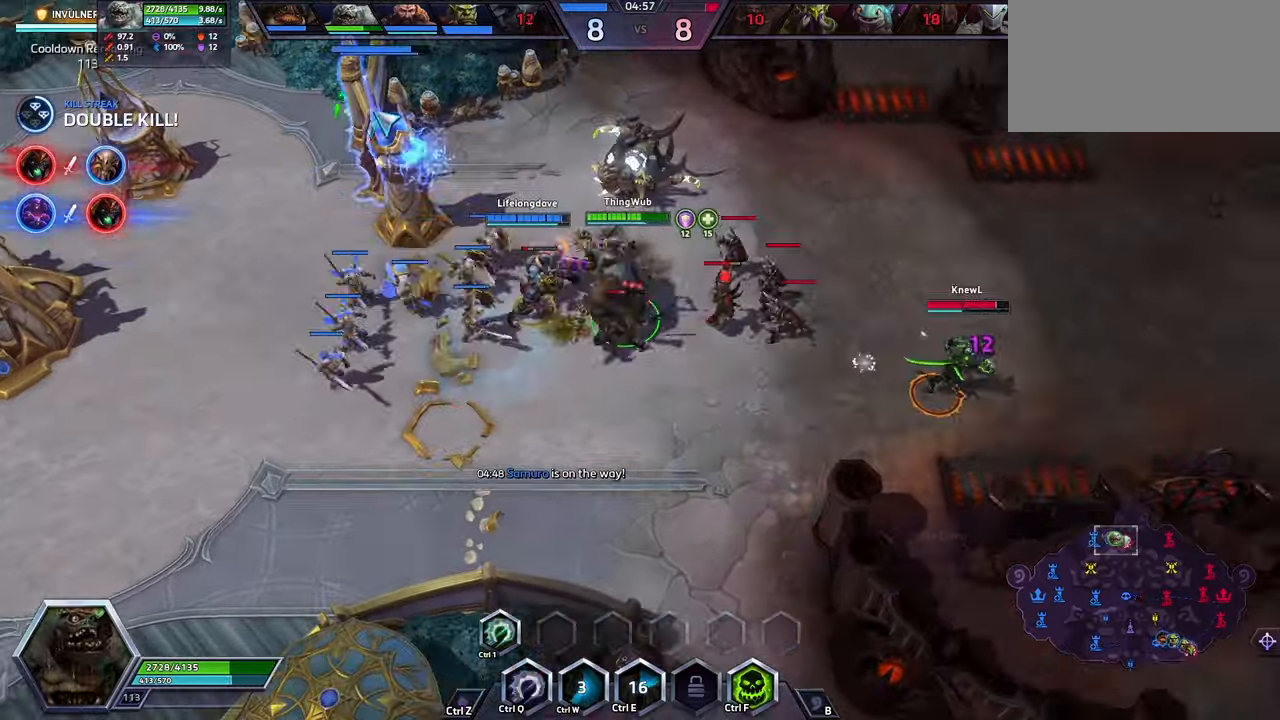
{"keys": [], "events": []}
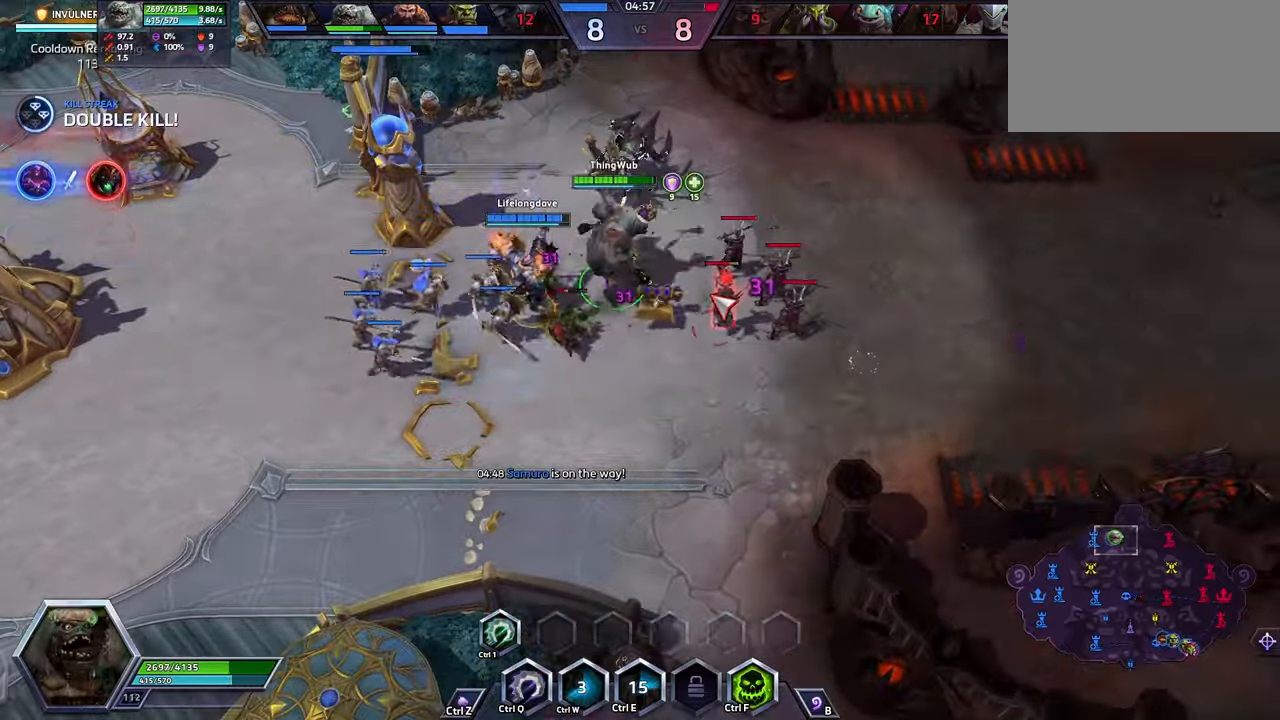
{"keys": ["space", "tab"], "events": [[234, "space", "down"], [400, "tab", "down"]]}
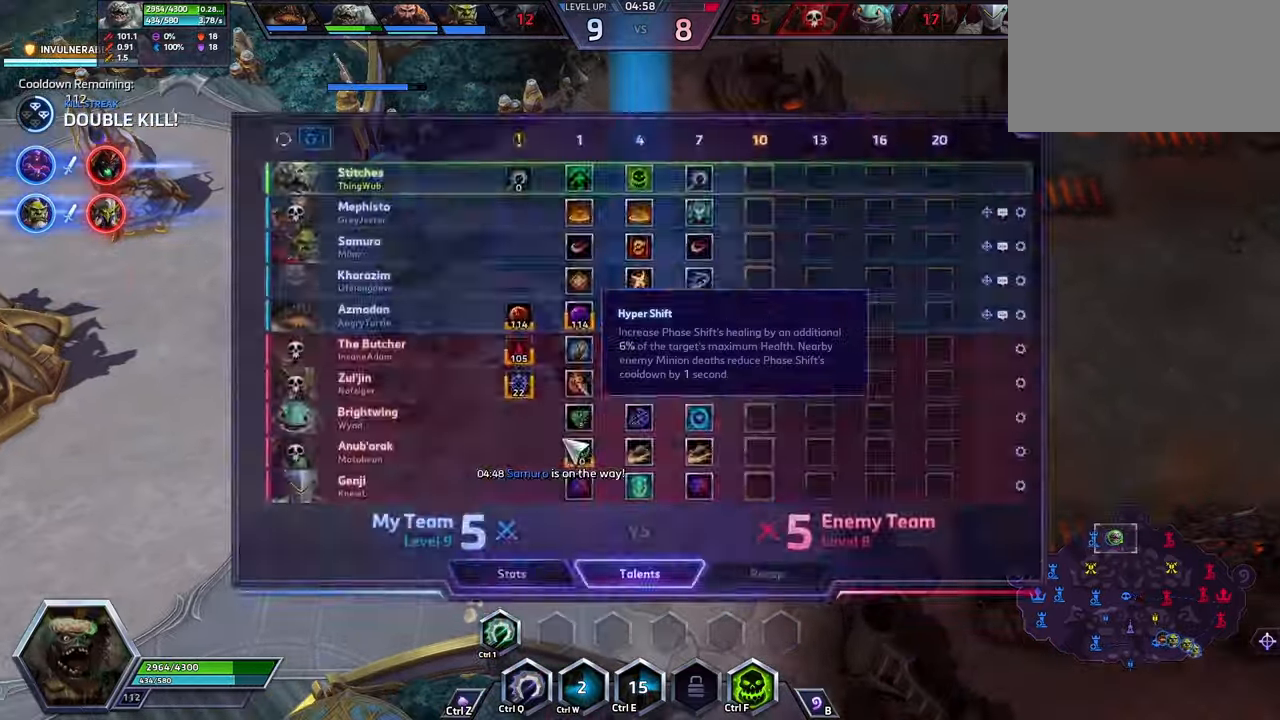
{"keys": [], "events": [[67, "tab", "up"], [134, "space", "up"]]}
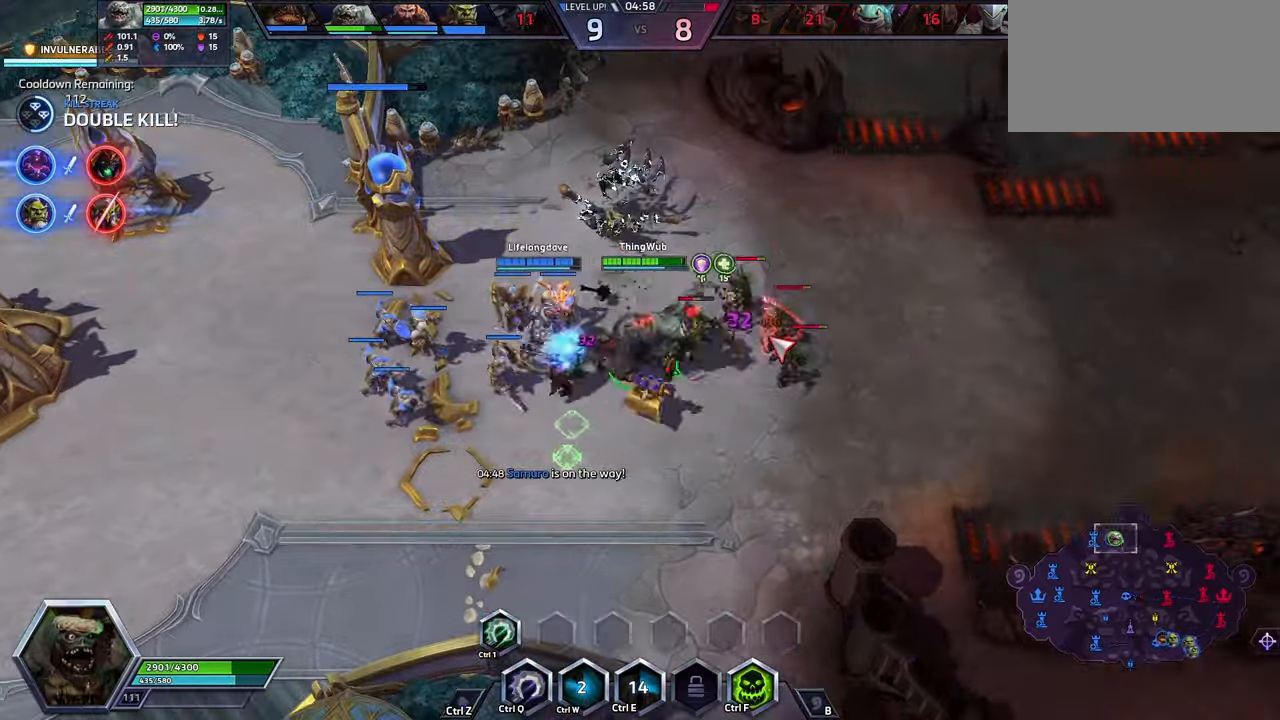
{"keys": [], "events": [[234, "space", "down"], [434, "space", "up"]]}
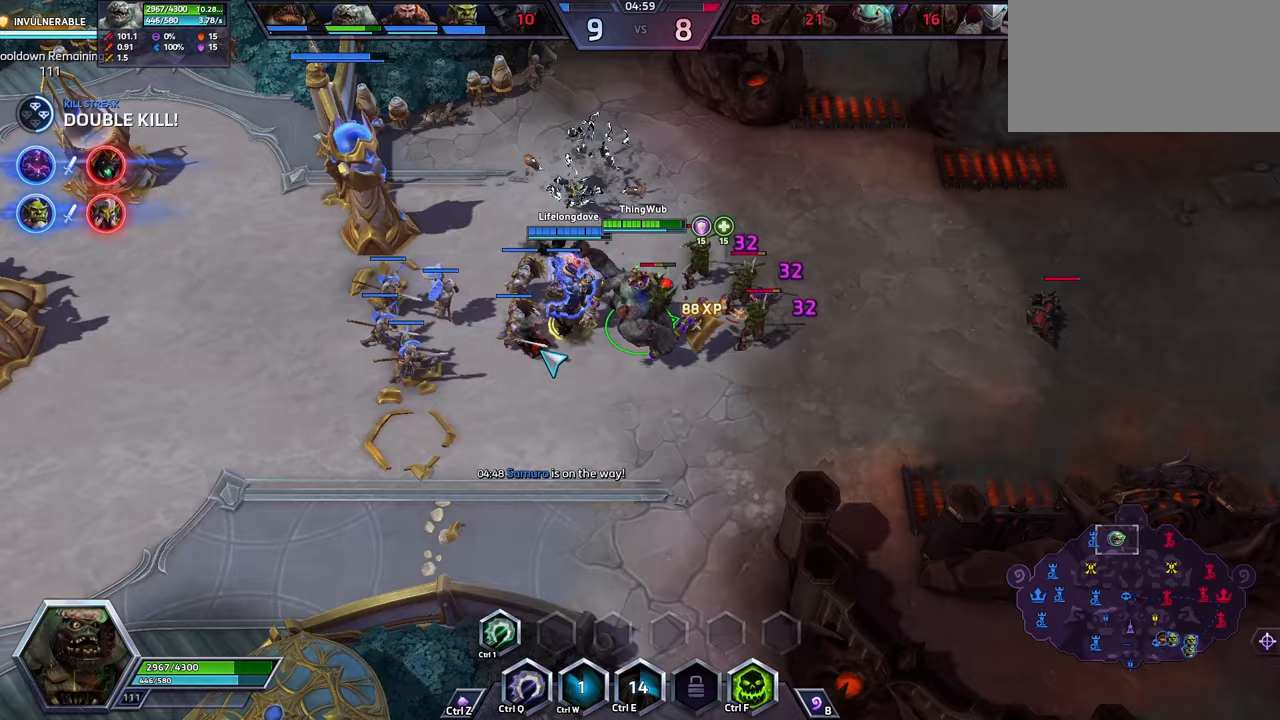
{"keys": [], "events": []}
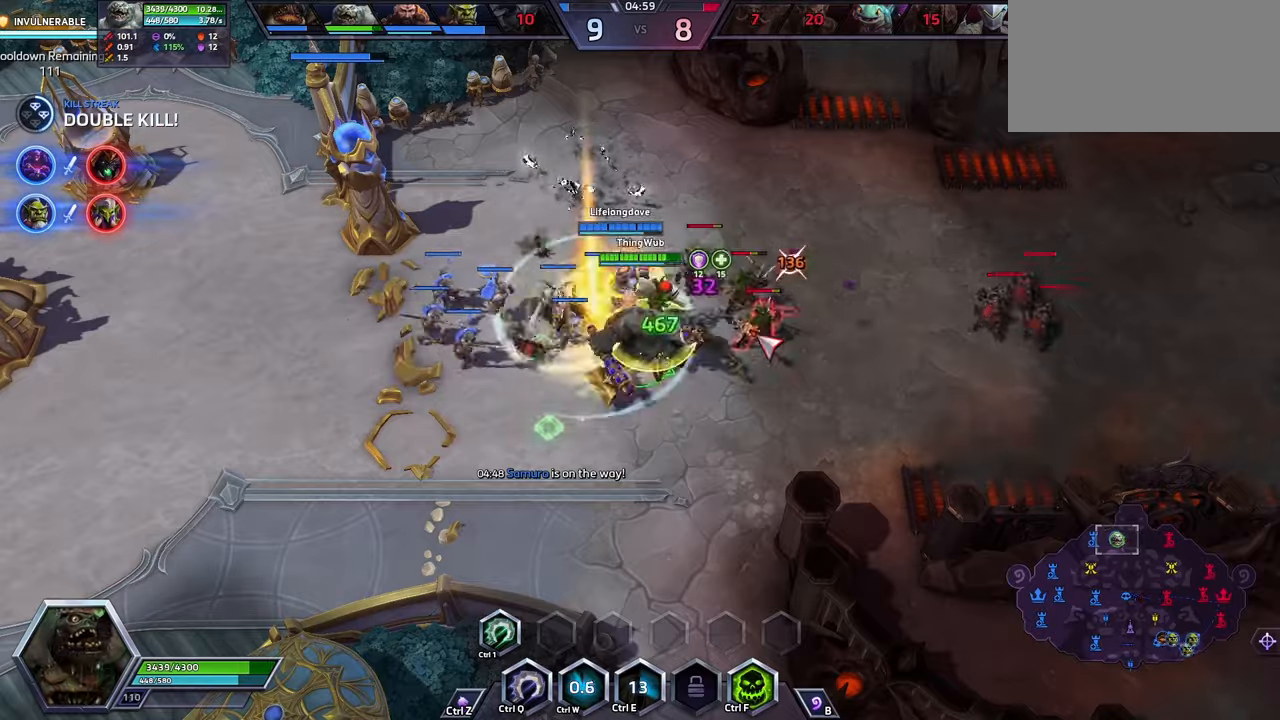
{"keys": ["space"], "events": [[133, "a", "down"], [167, "a", "up"], [233, "a", "down"], [367, "a", "up"], [433, "space", "down"]]}
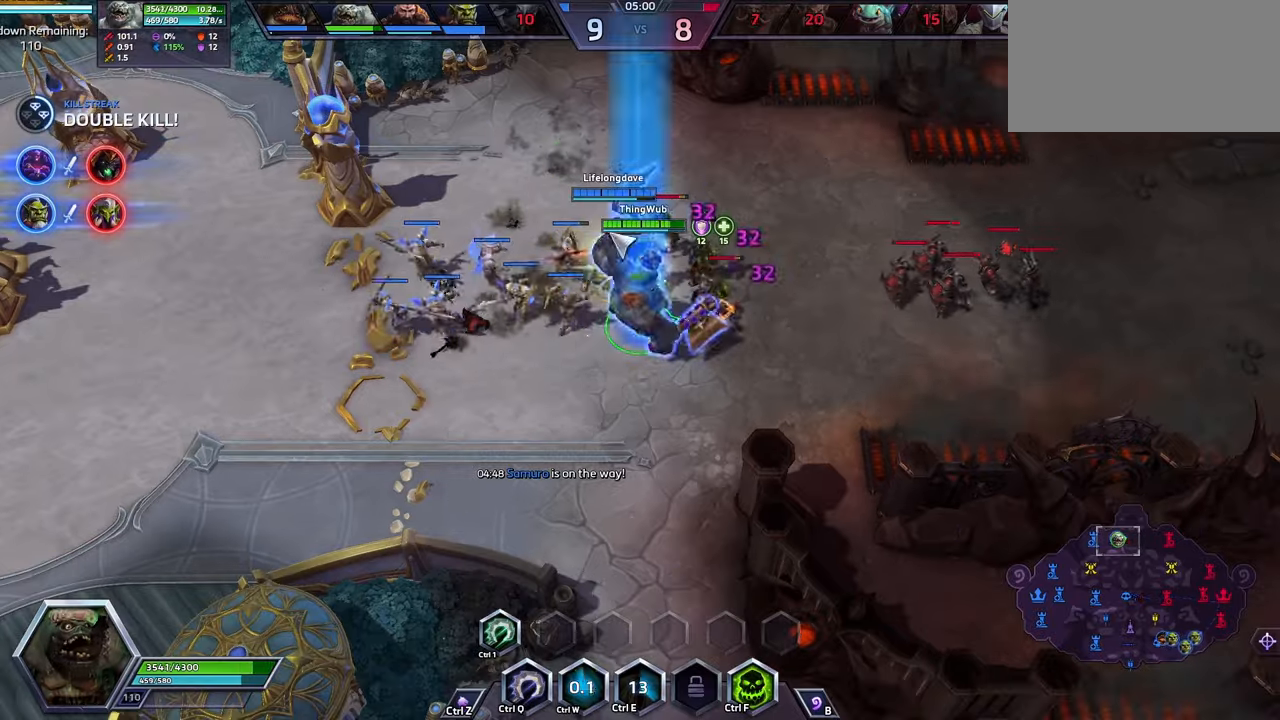
{"keys": [], "events": [[100, "space", "up"]]}